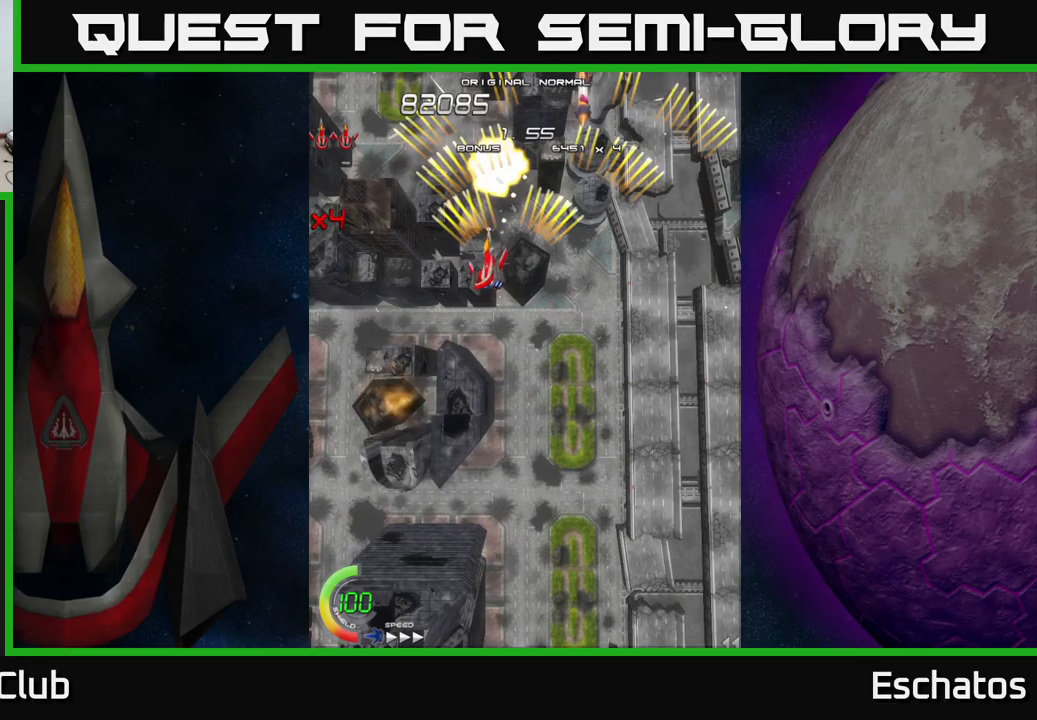
Gameplay with a controller (Xbox layout); each line is a JSON object with the inputs held at the frame after it. "events" lists button and stick changes between this image and that frame as [ms after this image, input, new state], when the widget could be followed in between.
{"buttons": ["A", "DPAD_LEFT"], "left_stick": "center", "right_stick": "center", "events": [[50, "DPAD_LEFT", "up"], [100, "DPAD_RIGHT", "down"], [350, "DPAD_RIGHT", "up"], [400, "DPAD_LEFT", "down"]]}
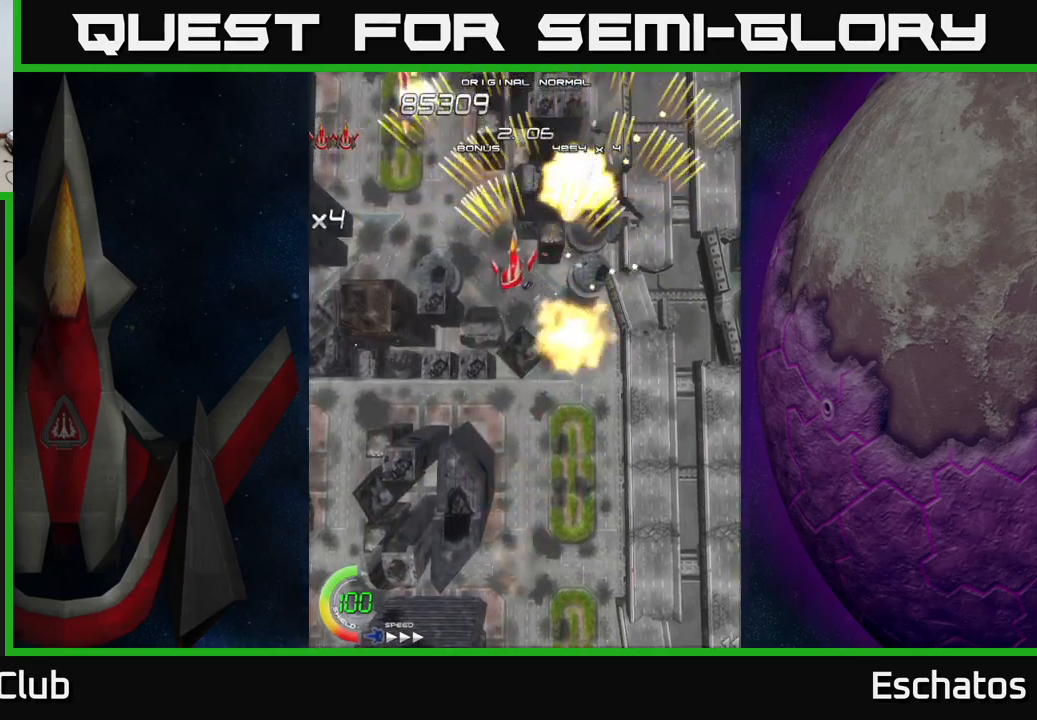
{"buttons": ["A", "DPAD_LEFT"], "left_stick": "center", "right_stick": "center", "events": [[83, "DPAD_LEFT", "up"], [116, "DPAD_RIGHT", "down"], [366, "DPAD_RIGHT", "up"], [416, "DPAD_LEFT", "down"]]}
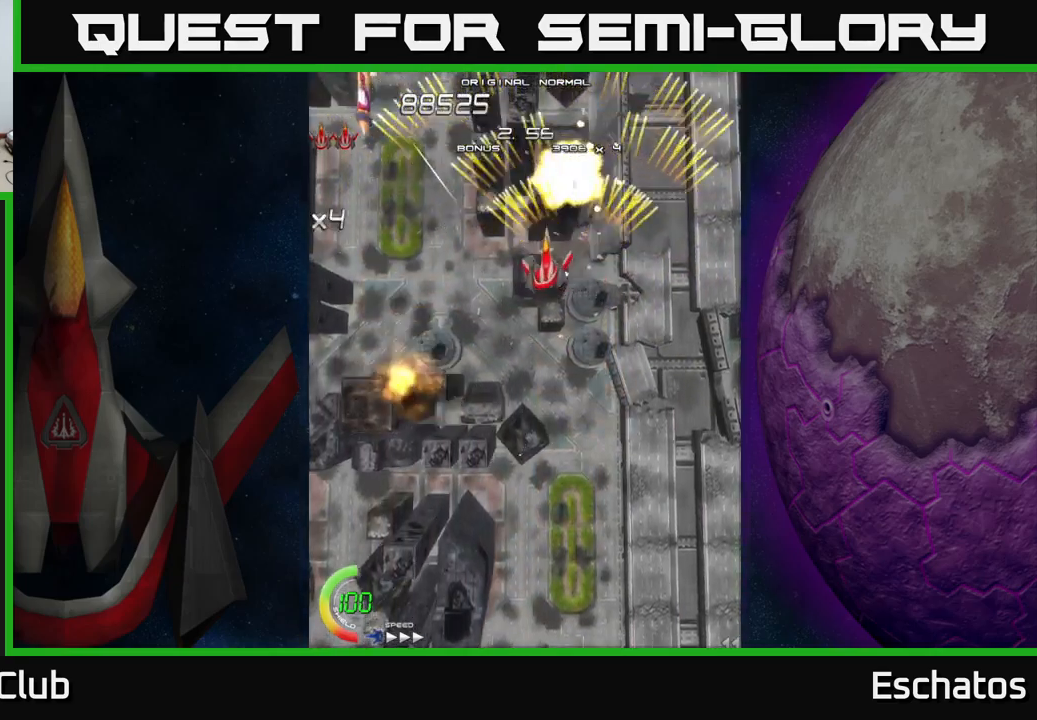
{"buttons": ["A"], "left_stick": "center", "right_stick": "center", "events": [[183, "DPAD_LEFT", "up"], [233, "DPAD_RIGHT", "down"], [500, "DPAD_RIGHT", "up"]]}
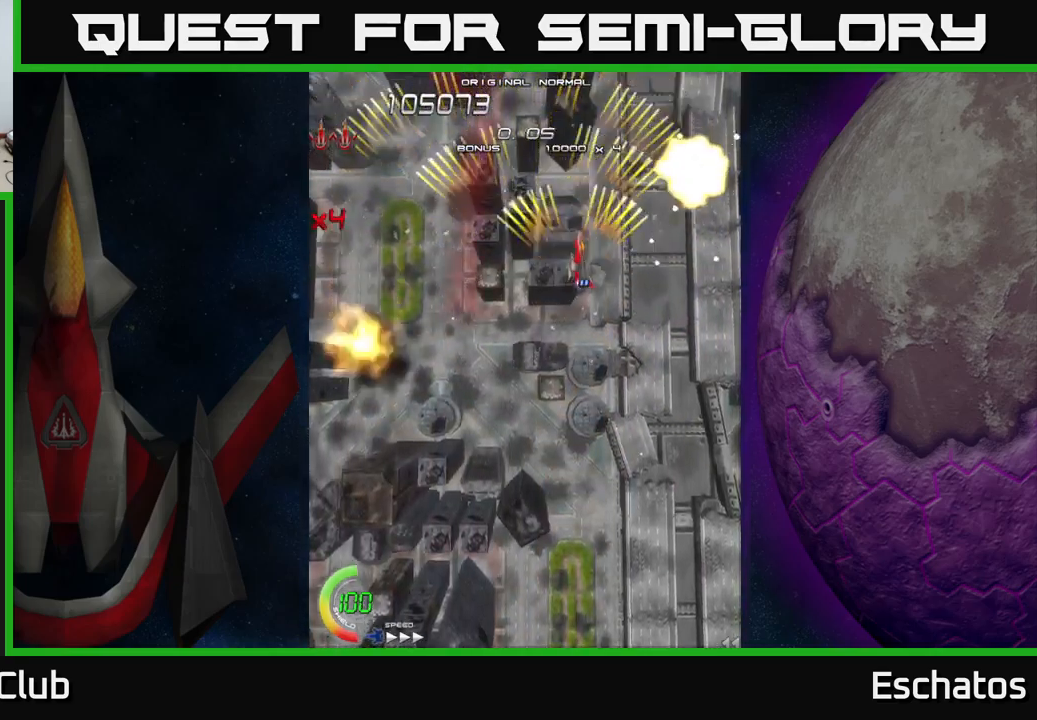
{"buttons": ["A", "DPAD_RIGHT"], "left_stick": "center", "right_stick": "center", "events": [[33, "DPAD_LEFT", "down"], [250, "DPAD_LEFT", "up"], [283, "DPAD_RIGHT", "down"]]}
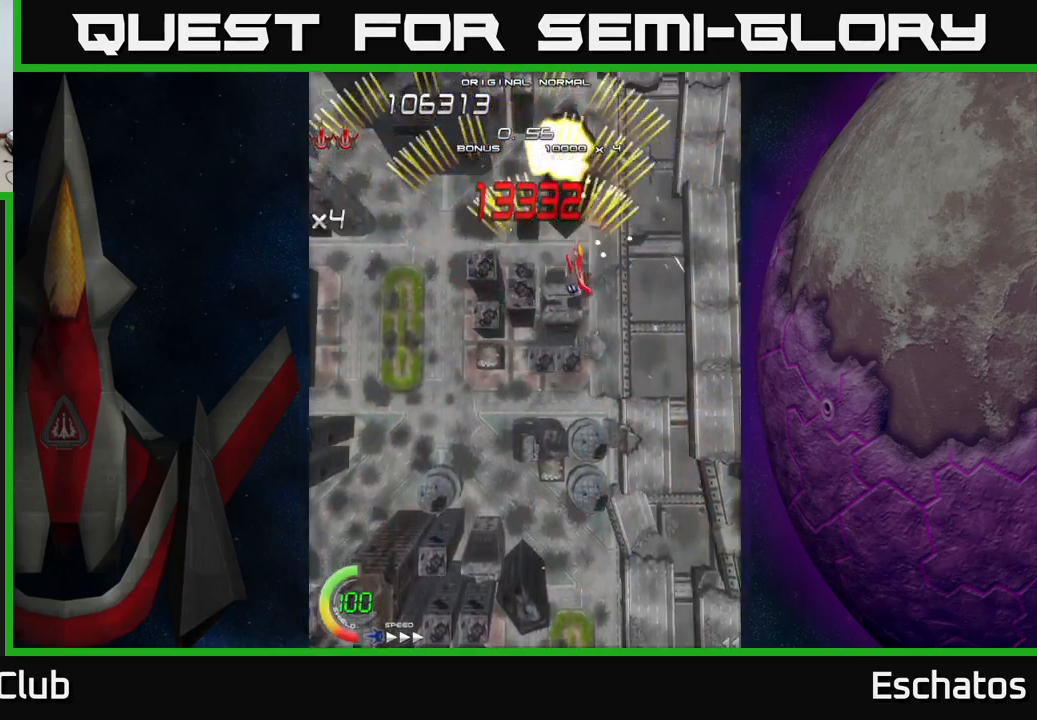
{"buttons": ["X", "DPAD_UP", "DPAD_RIGHT"], "left_stick": "center", "right_stick": "center", "events": [[16, "DPAD_DOWN", "down"], [66, "DPAD_RIGHT", "up"], [133, "DPAD_LEFT", "down"], [166, "DPAD_DOWN", "up"], [400, "DPAD_LEFT", "up"], [433, "DPAD_RIGHT", "down"], [450, "X", "down"], [466, "A", "up"], [500, "DPAD_UP", "down"]]}
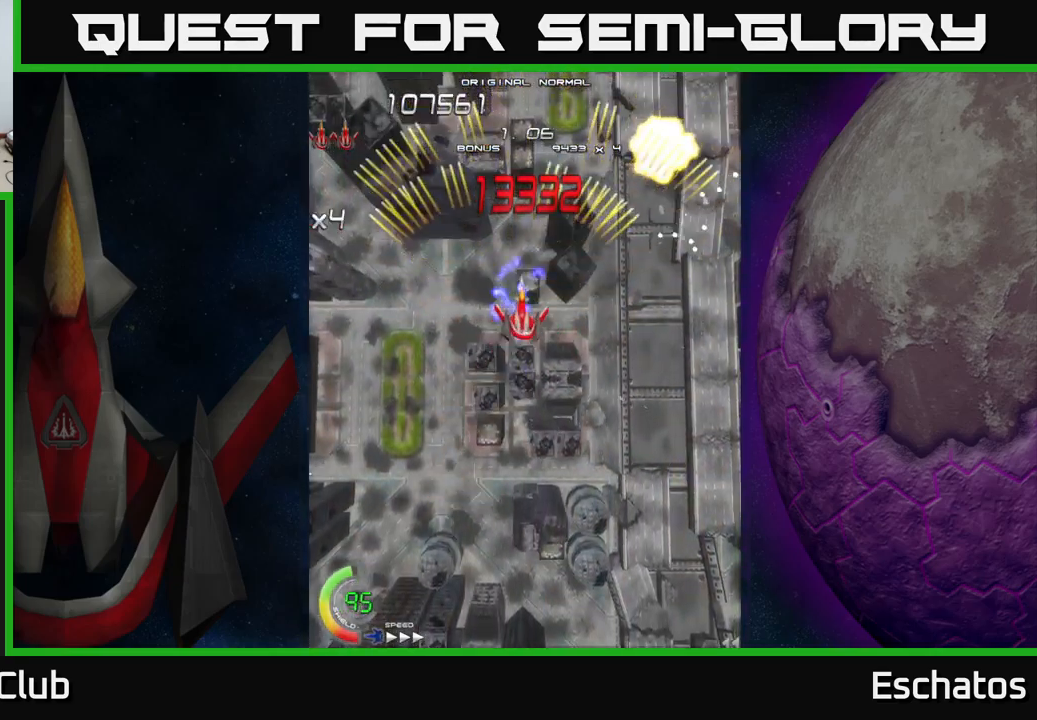
{"buttons": ["X"], "left_stick": "center", "right_stick": "center", "events": [[83, "DPAD_RIGHT", "up"], [183, "DPAD_UP", "up"]]}
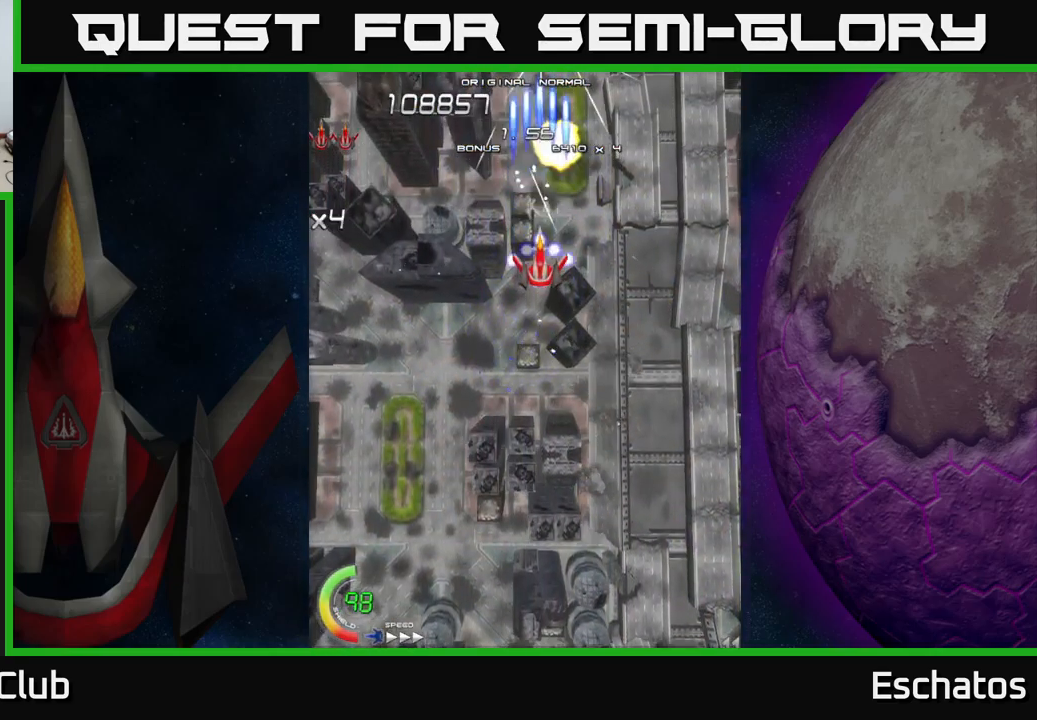
{"buttons": ["X"], "left_stick": "center", "right_stick": "center", "events": []}
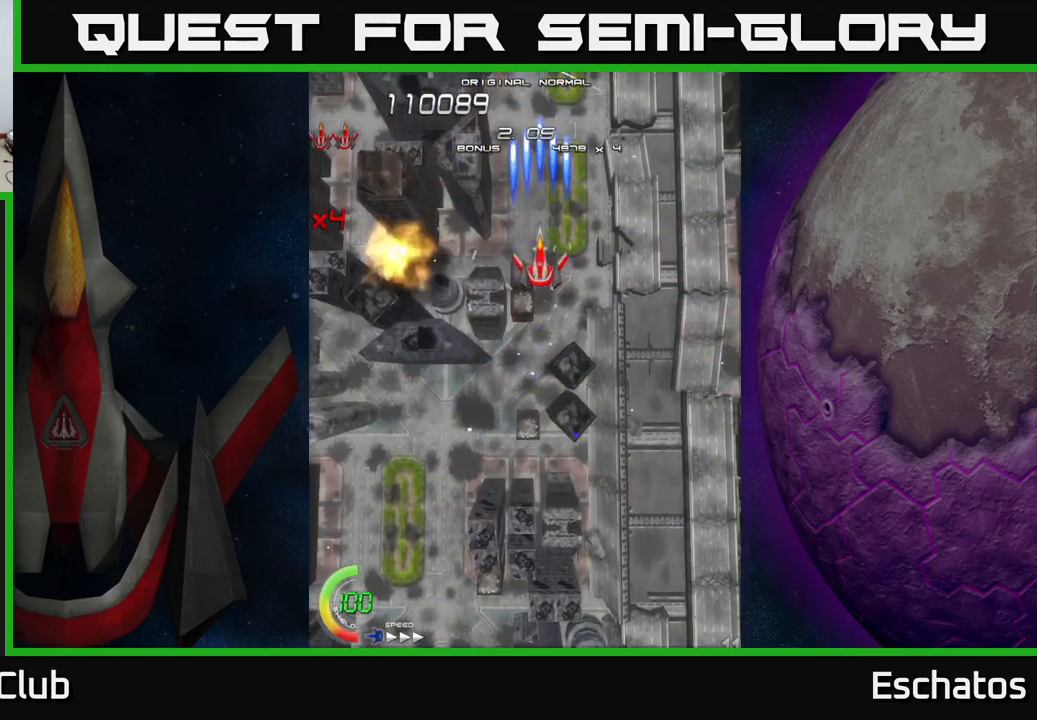
{"buttons": ["X"], "left_stick": "center", "right_stick": "center", "events": []}
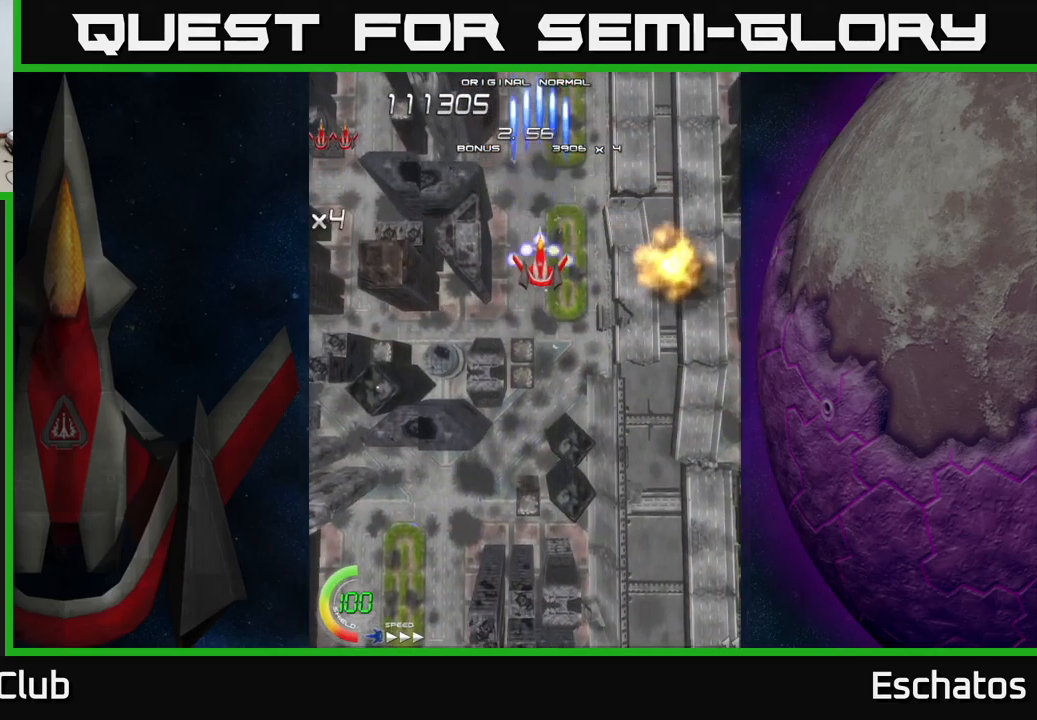
{"buttons": ["X"], "left_stick": "center", "right_stick": "center", "events": []}
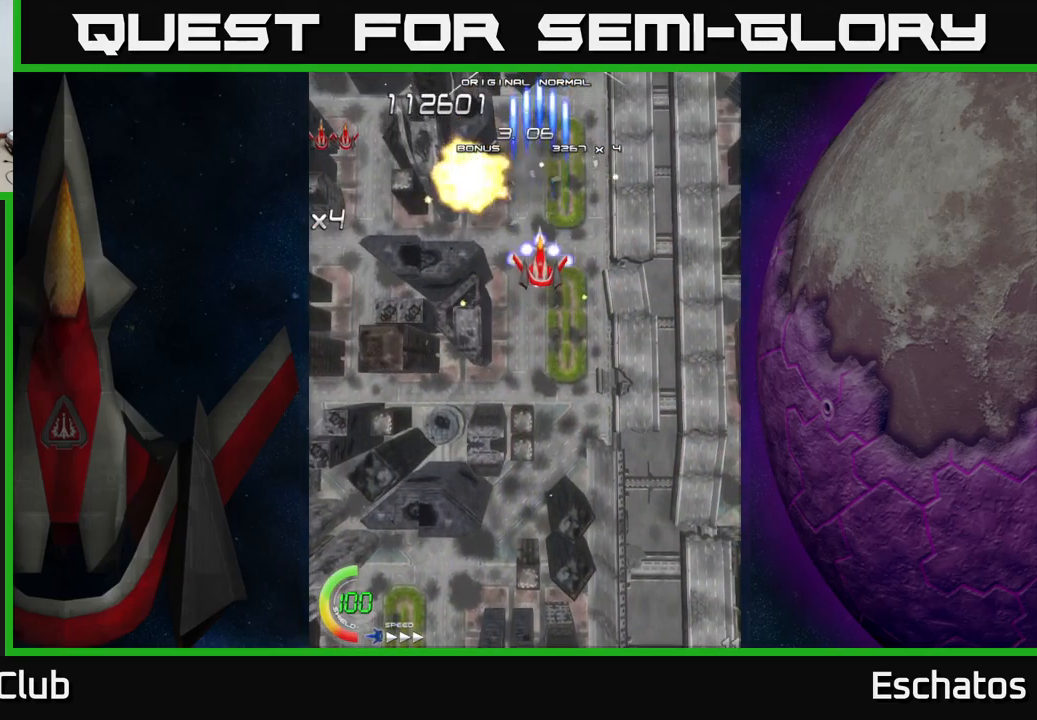
{"buttons": ["X"], "left_stick": "center", "right_stick": "center", "events": []}
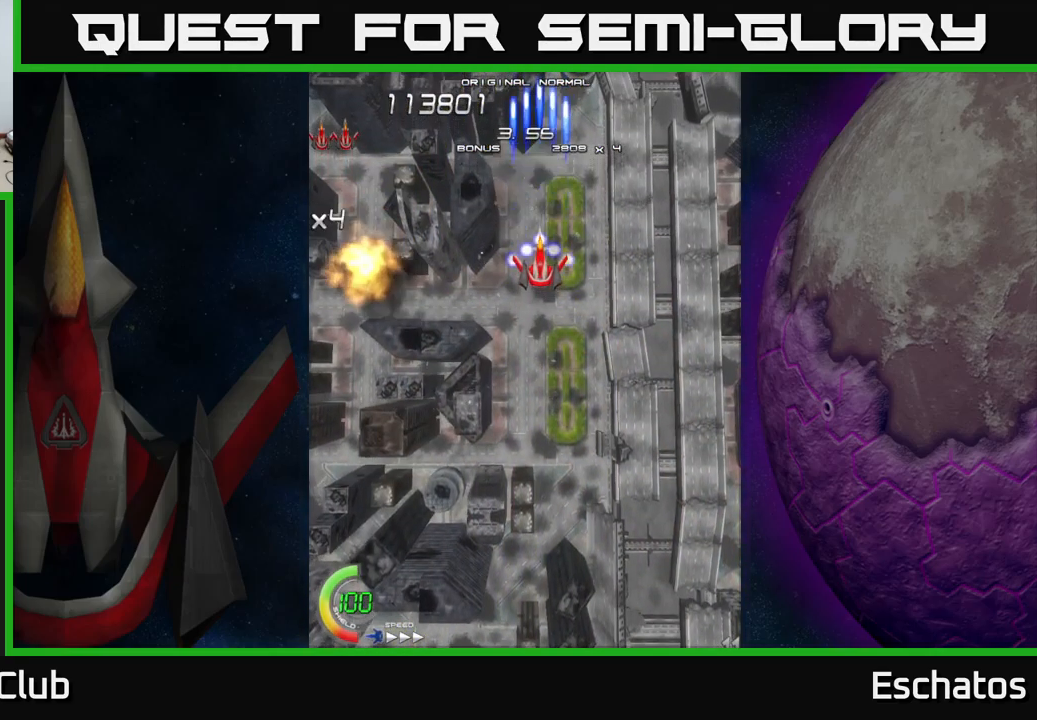
{"buttons": ["X"], "left_stick": "center", "right_stick": "center", "events": []}
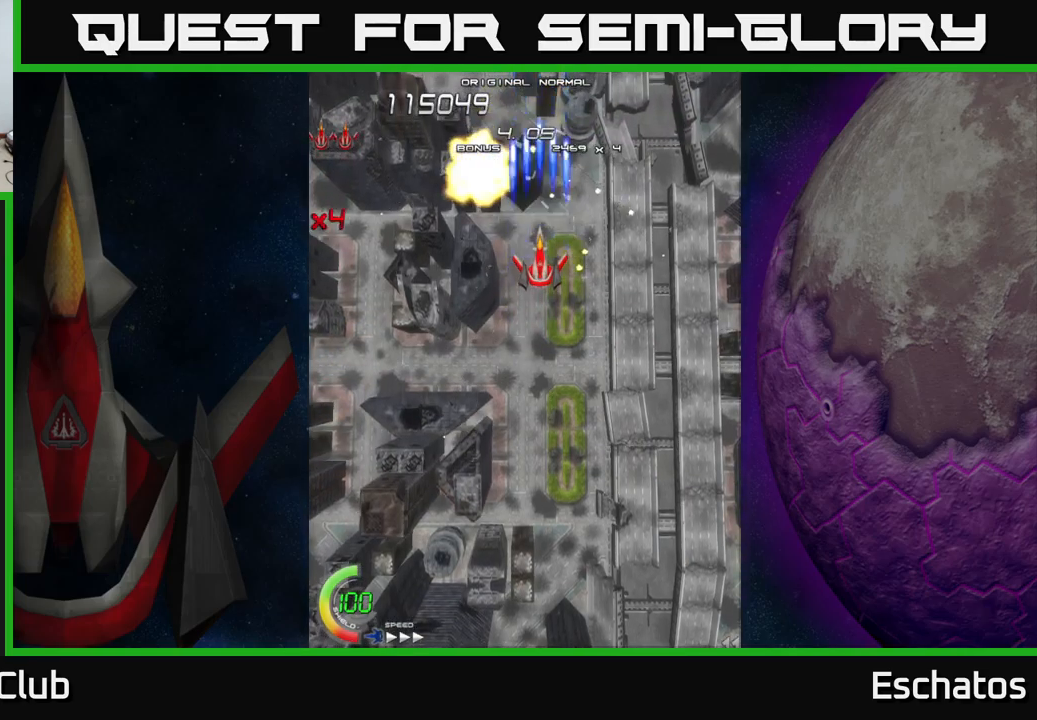
{"buttons": ["X"], "left_stick": "center", "right_stick": "center", "events": []}
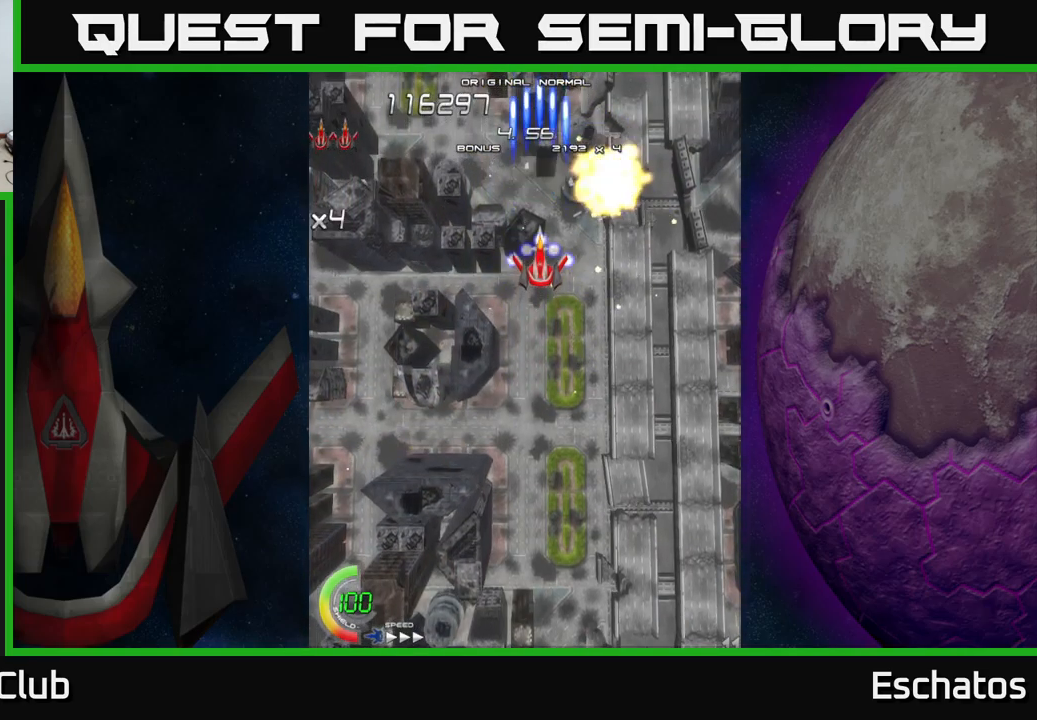
{"buttons": ["X"], "left_stick": "center", "right_stick": "center", "events": []}
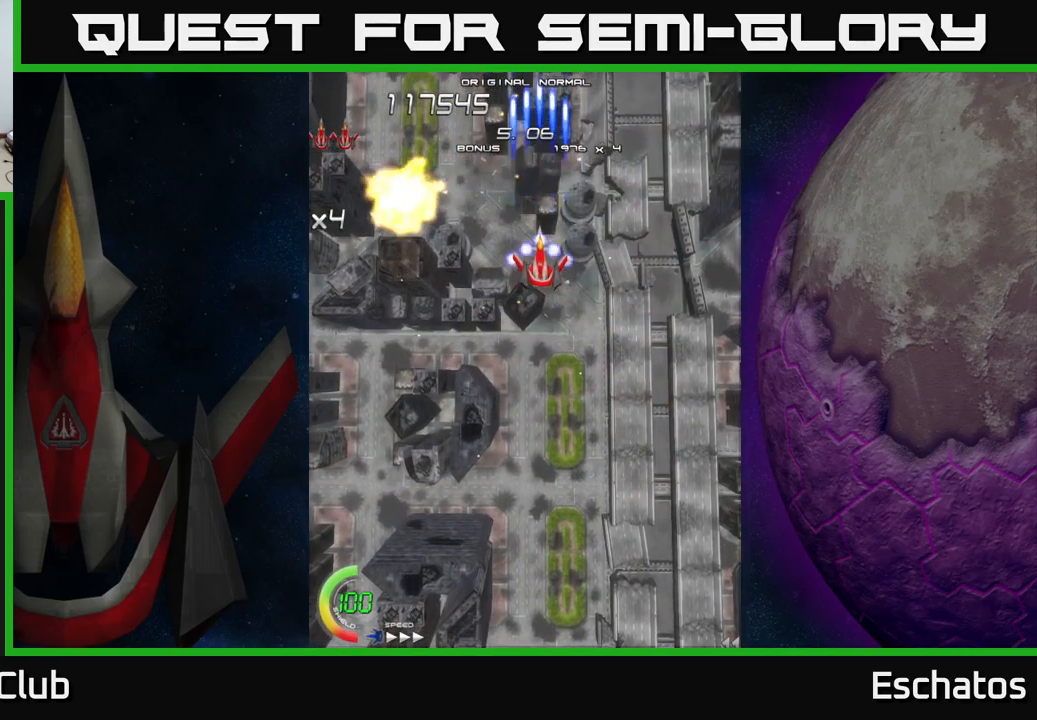
{"buttons": ["X"], "left_stick": "center", "right_stick": "center", "events": []}
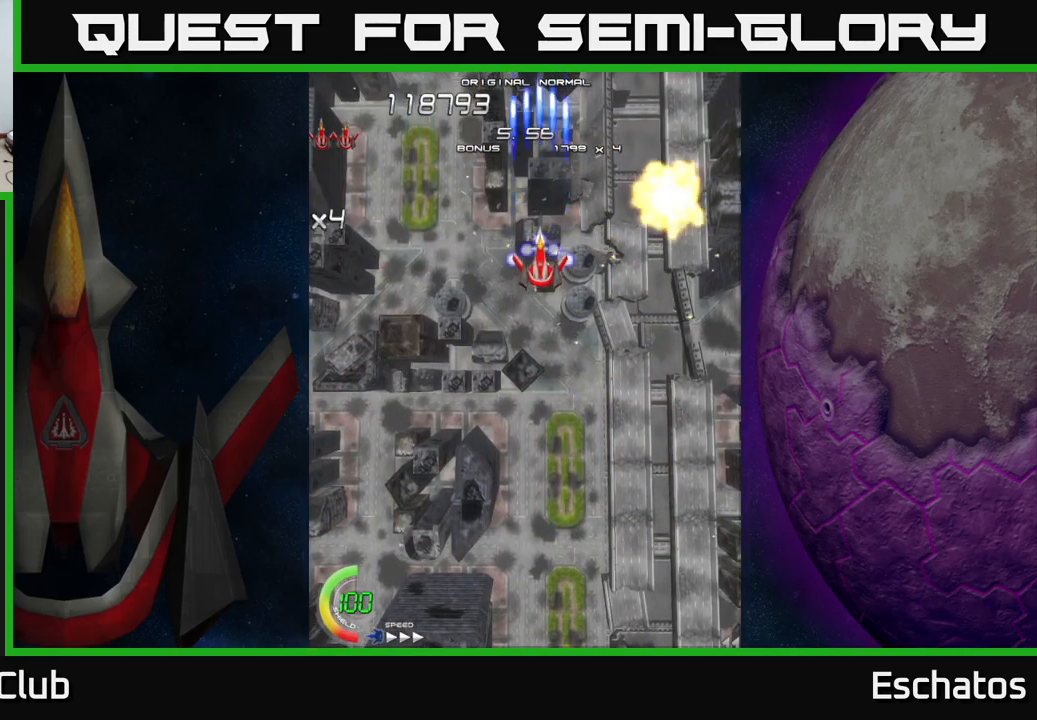
{"buttons": ["X"], "left_stick": "center", "right_stick": "center", "events": []}
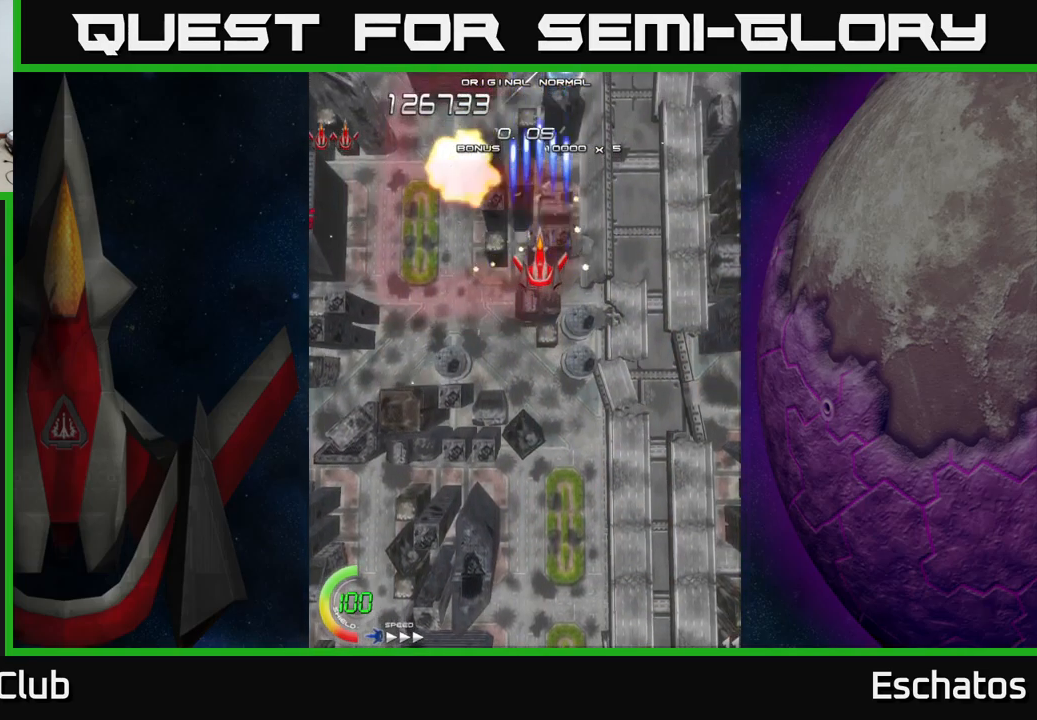
{"buttons": ["X", "DPAD_DOWN", "DPAD_LEFT"], "left_stick": "center", "right_stick": "center", "events": [[483, "DPAD_DOWN", "down"], [483, "DPAD_LEFT", "down"]]}
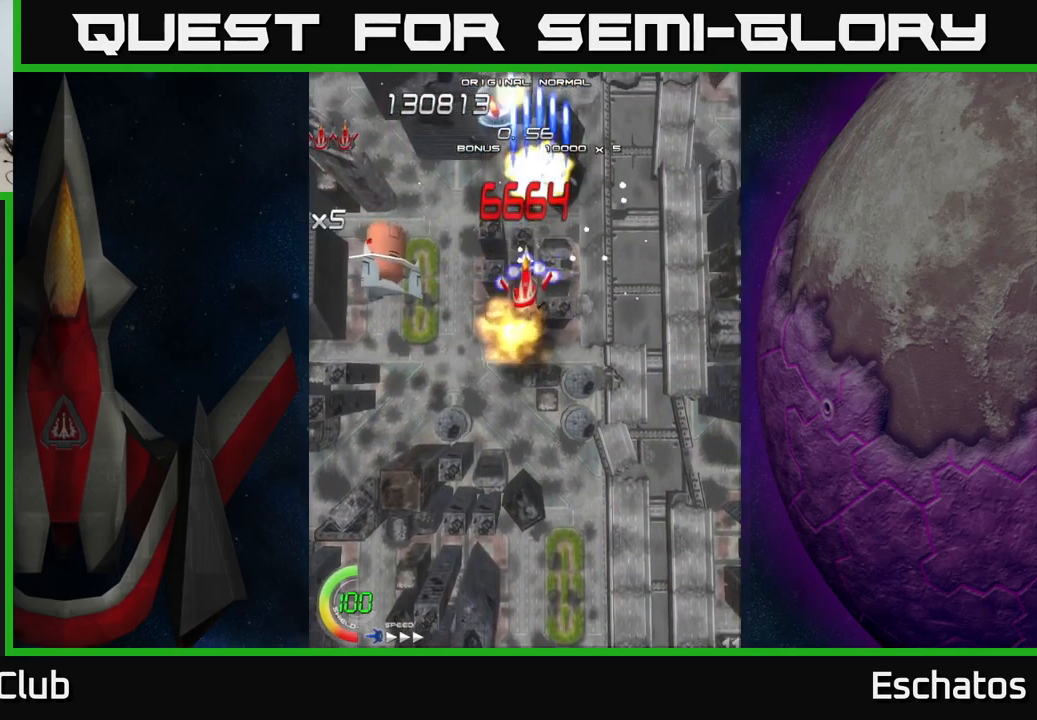
{"buttons": ["X", "DPAD_RIGHT"], "left_stick": "center", "right_stick": "center", "events": [[33, "DPAD_LEFT", "up"], [217, "DPAD_LEFT", "down"], [383, "DPAD_LEFT", "up"], [400, "DPAD_RIGHT", "down"], [450, "DPAD_DOWN", "up"]]}
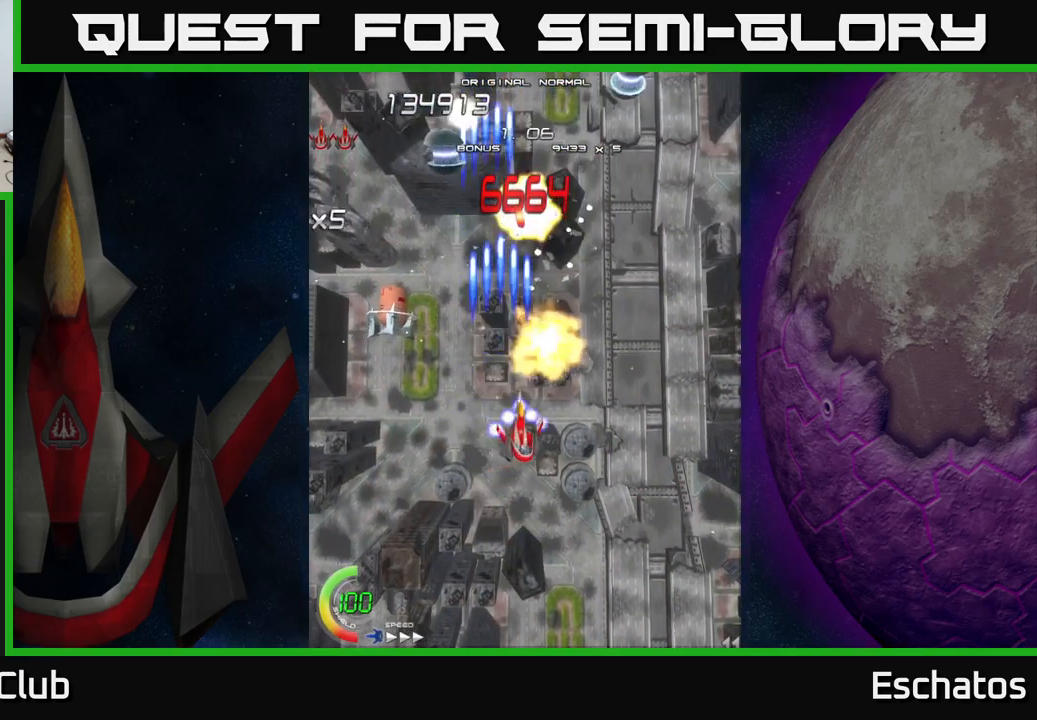
{"buttons": ["X", "DPAD_RIGHT"], "left_stick": "center", "right_stick": "center", "events": [[100, "DPAD_RIGHT", "up"], [100, "DPAD_UP", "down"], [167, "DPAD_LEFT", "down"], [217, "DPAD_UP", "up"], [333, "DPAD_LEFT", "up"], [367, "DPAD_RIGHT", "down"]]}
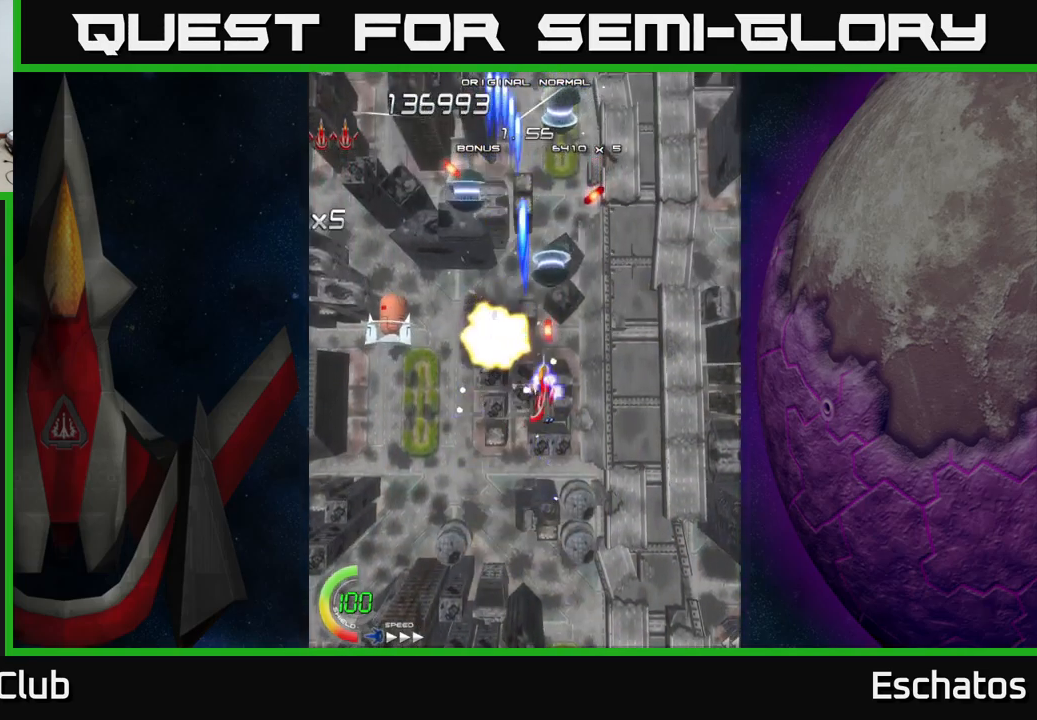
{"buttons": ["X", "DPAD_LEFT"], "left_stick": "center", "right_stick": "center", "events": [[100, "DPAD_DOWN", "down"], [167, "DPAD_RIGHT", "up"], [217, "DPAD_LEFT", "down"], [267, "DPAD_DOWN", "up"]]}
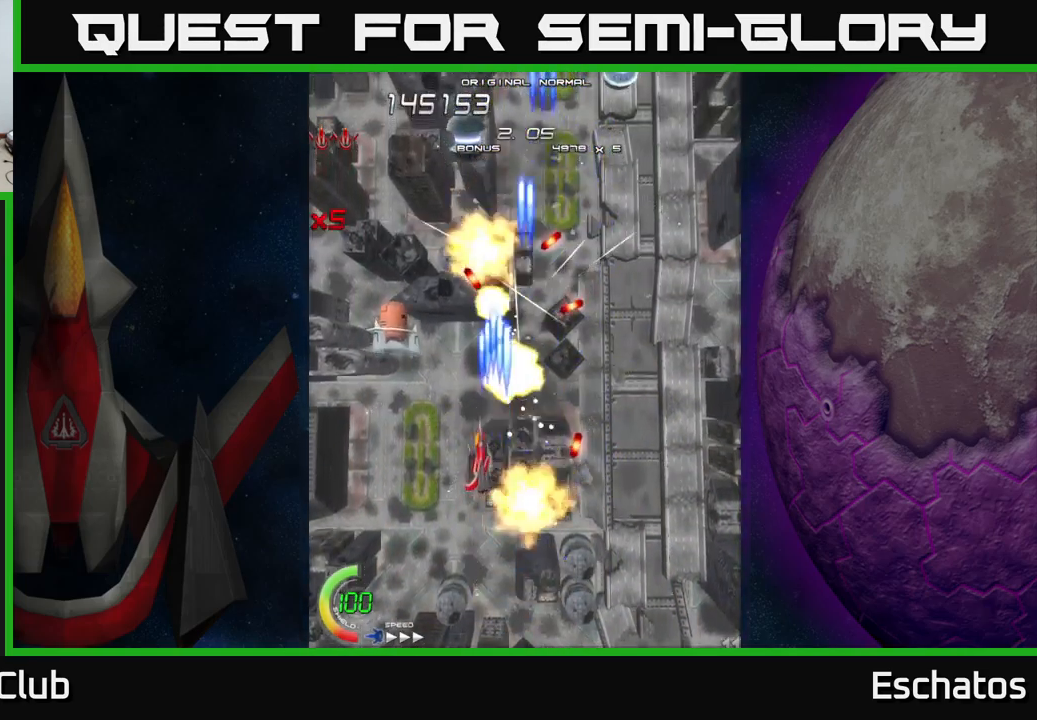
{"buttons": ["X", "DPAD_DOWN"], "left_stick": "center", "right_stick": "center"}
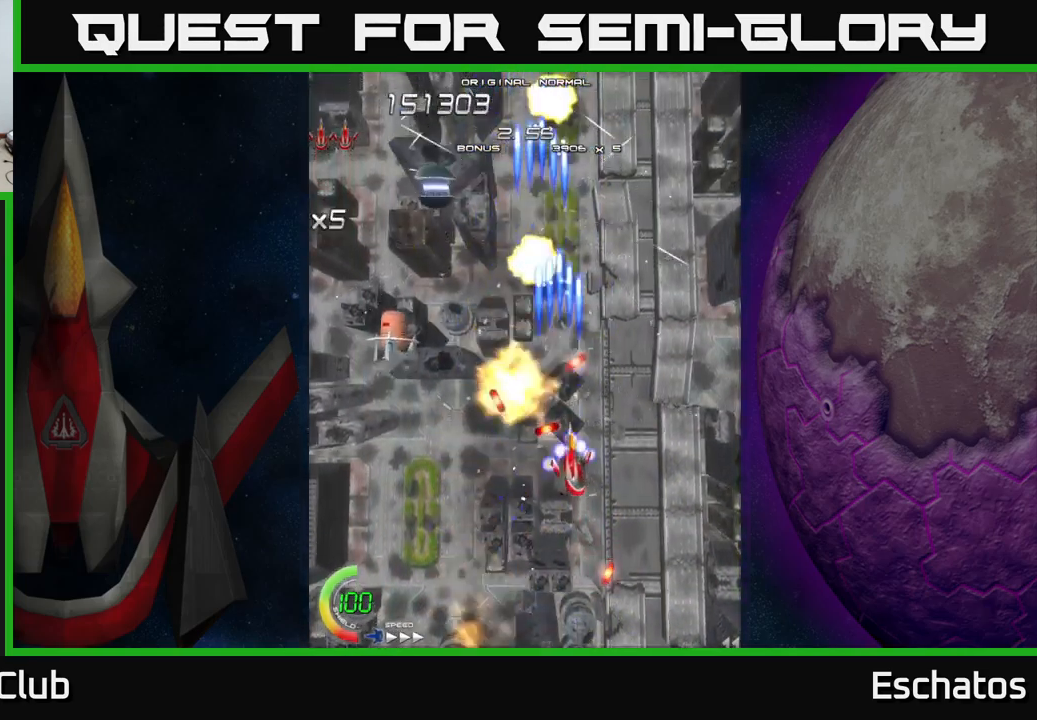
{"buttons": ["X", "DPAD_UP"], "left_stick": "center", "right_stick": "center", "events": [[83, "DPAD_LEFT", "down"], [116, "DPAD_DOWN", "up"], [133, "DPAD_DOWN", "down"], [366, "DPAD_DOWN", "up"], [399, "DPAD_UP", "down"], [499, "DPAD_LEFT", "up"]]}
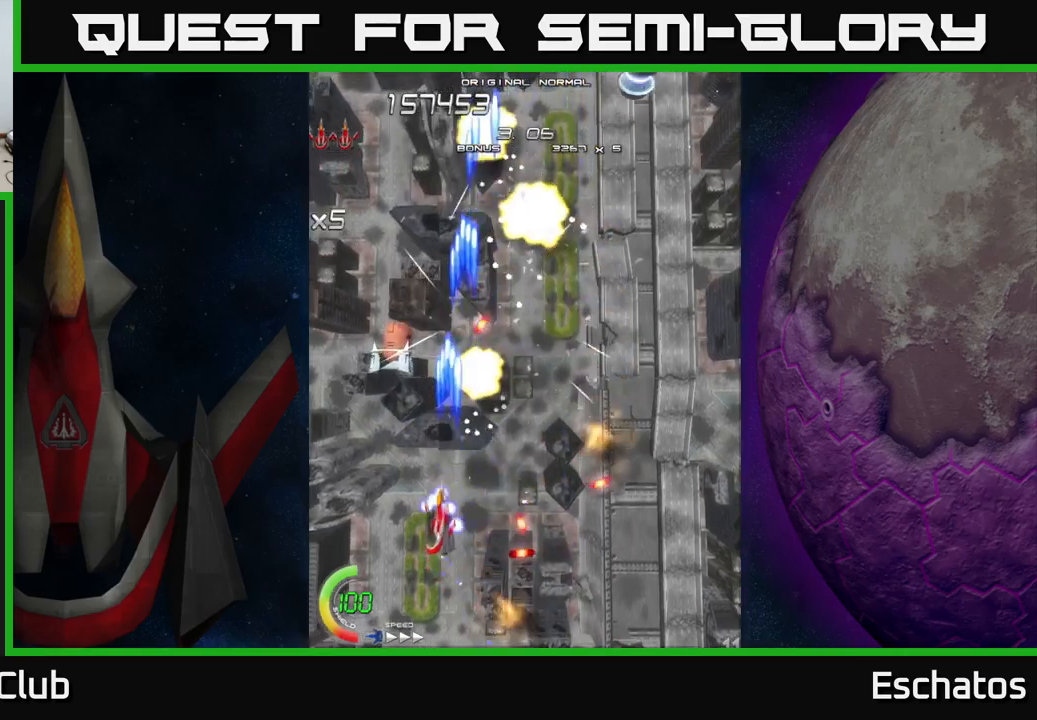
{"buttons": ["X", "DPAD_RIGHT"], "left_stick": "center", "right_stick": "center", "events": [[17, "DPAD_RIGHT", "down"], [217, "DPAD_UP", "up"], [284, "DPAD_RIGHT", "up"], [300, "DPAD_DOWN", "down"], [300, "DPAD_LEFT", "down"], [384, "DPAD_DOWN", "up"], [400, "DPAD_LEFT", "up"], [434, "DPAD_RIGHT", "down"]]}
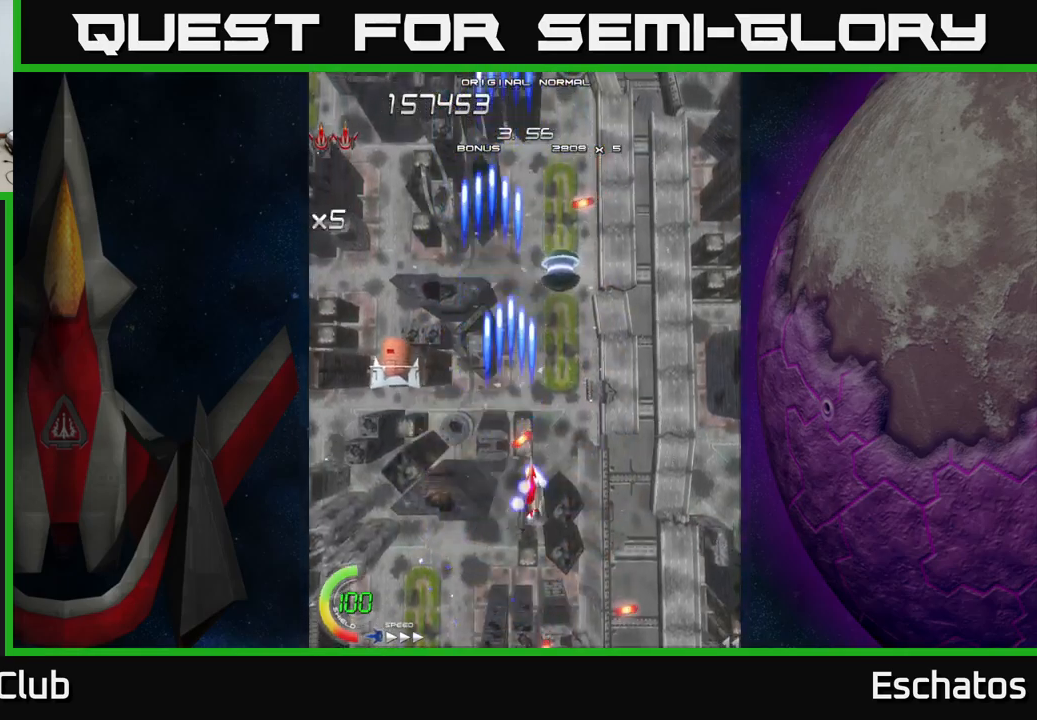
{"buttons": ["A", "DPAD_UP", "DPAD_LEFT"], "left_stick": "center", "right_stick": "center", "events": [[134, "DPAD_DOWN", "down"], [150, "DPAD_RIGHT", "up"], [184, "DPAD_DOWN", "up"], [184, "DPAD_LEFT", "down"], [234, "A", "down"], [284, "DPAD_UP", "down"], [284, "X", "up"]]}
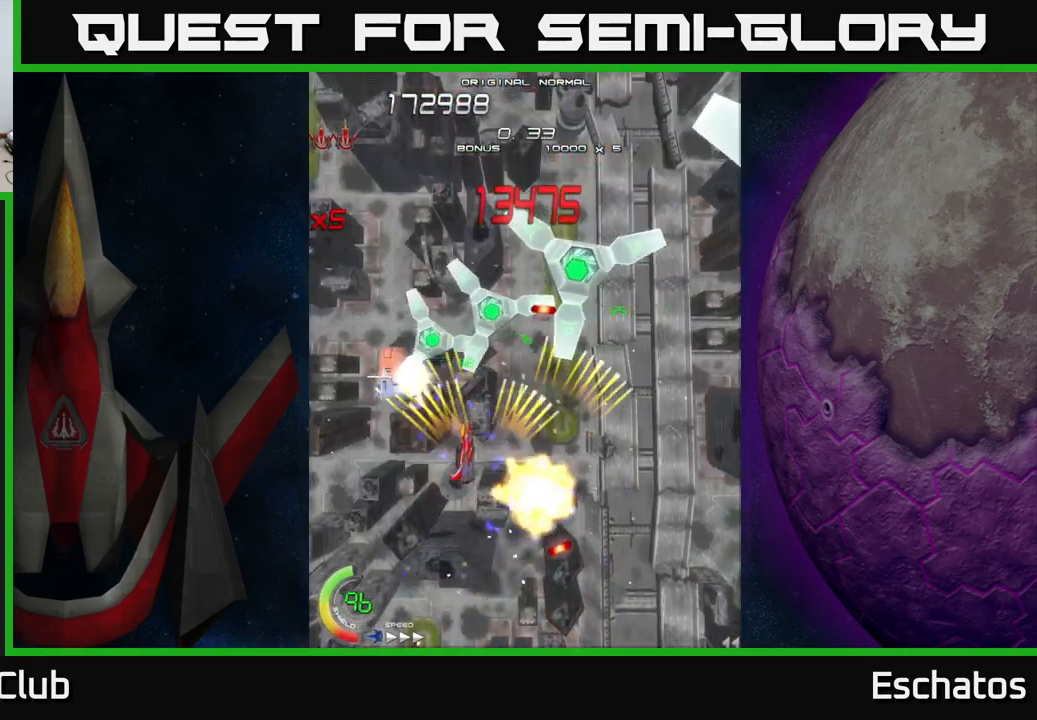
{"buttons": ["X", "DPAD_UP", "DPAD_LEFT"], "left_stick": "center", "right_stick": "center"}
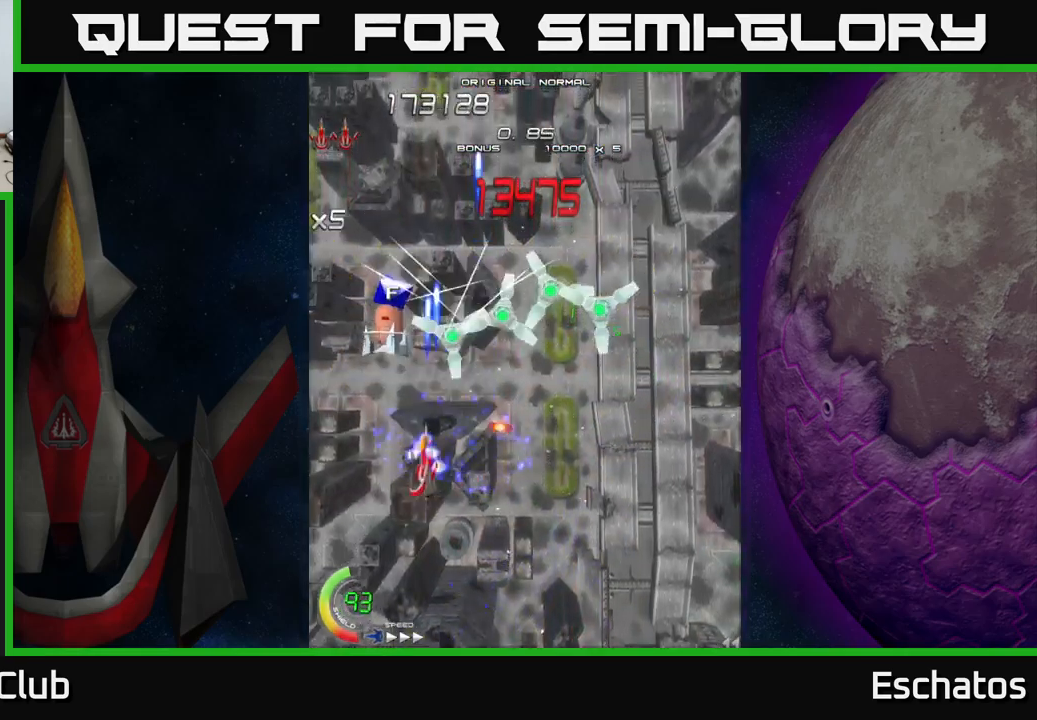
{"buttons": ["X", "DPAD_UP"], "left_stick": "center", "right_stick": "center", "events": [[150, "DPAD_LEFT", "up"]]}
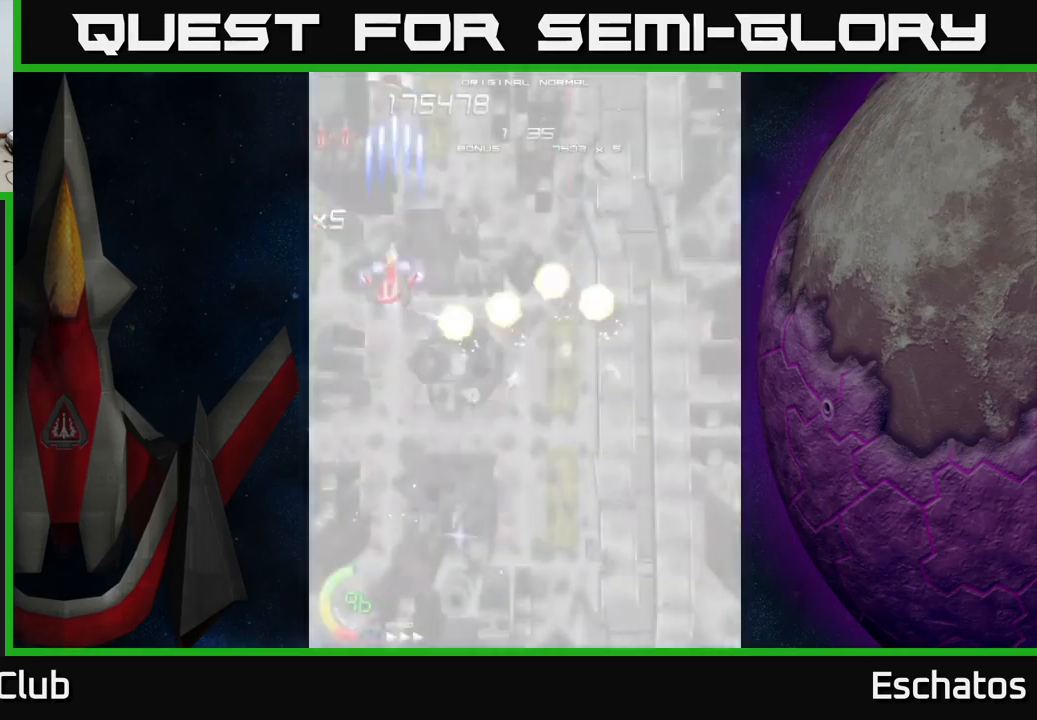
{"buttons": ["A", "DPAD_DOWN"], "left_stick": "center", "right_stick": "center", "events": [[17, "DPAD_RIGHT", "down"], [50, "DPAD_UP", "up"], [117, "DPAD_DOWN", "down"], [167, "DPAD_DOWN", "up"], [400, "A", "down"], [417, "X", "up"], [434, "DPAD_DOWN", "down"], [450, "DPAD_RIGHT", "up"]]}
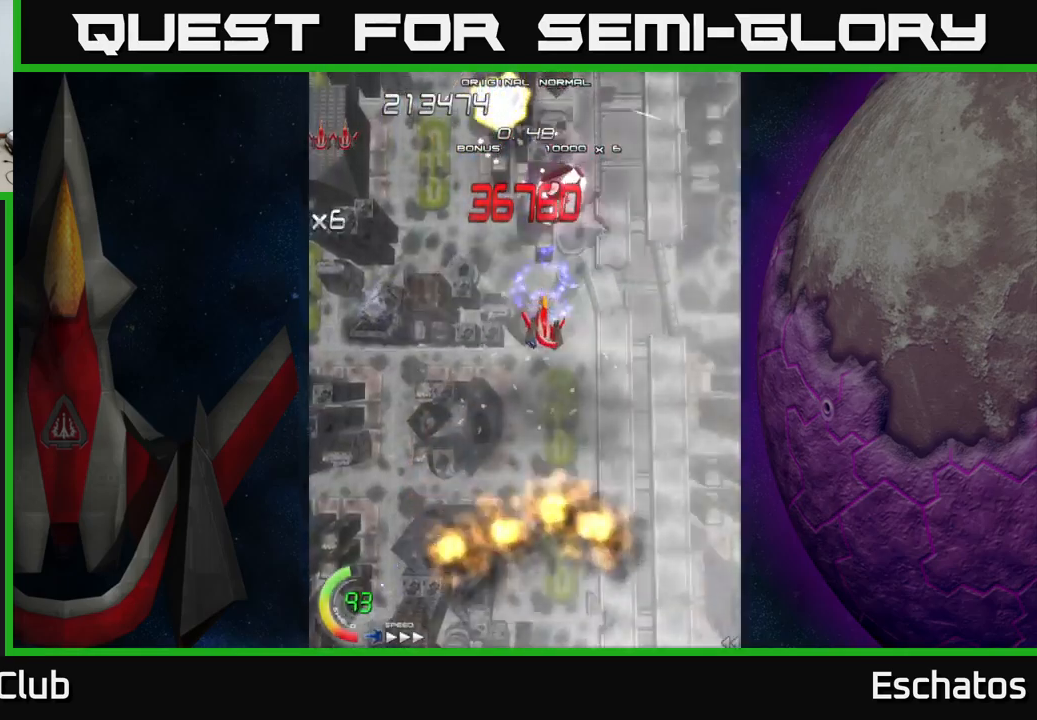
{"buttons": ["A", "DPAD_LEFT"], "left_stick": "center", "right_stick": "center", "events": [[17, "DPAD_LEFT", "down"], [117, "DPAD_DOWN", "up"], [184, "DPAD_LEFT", "up"], [200, "DPAD_RIGHT", "down"], [367, "DPAD_RIGHT", "up"], [417, "DPAD_LEFT", "down"]]}